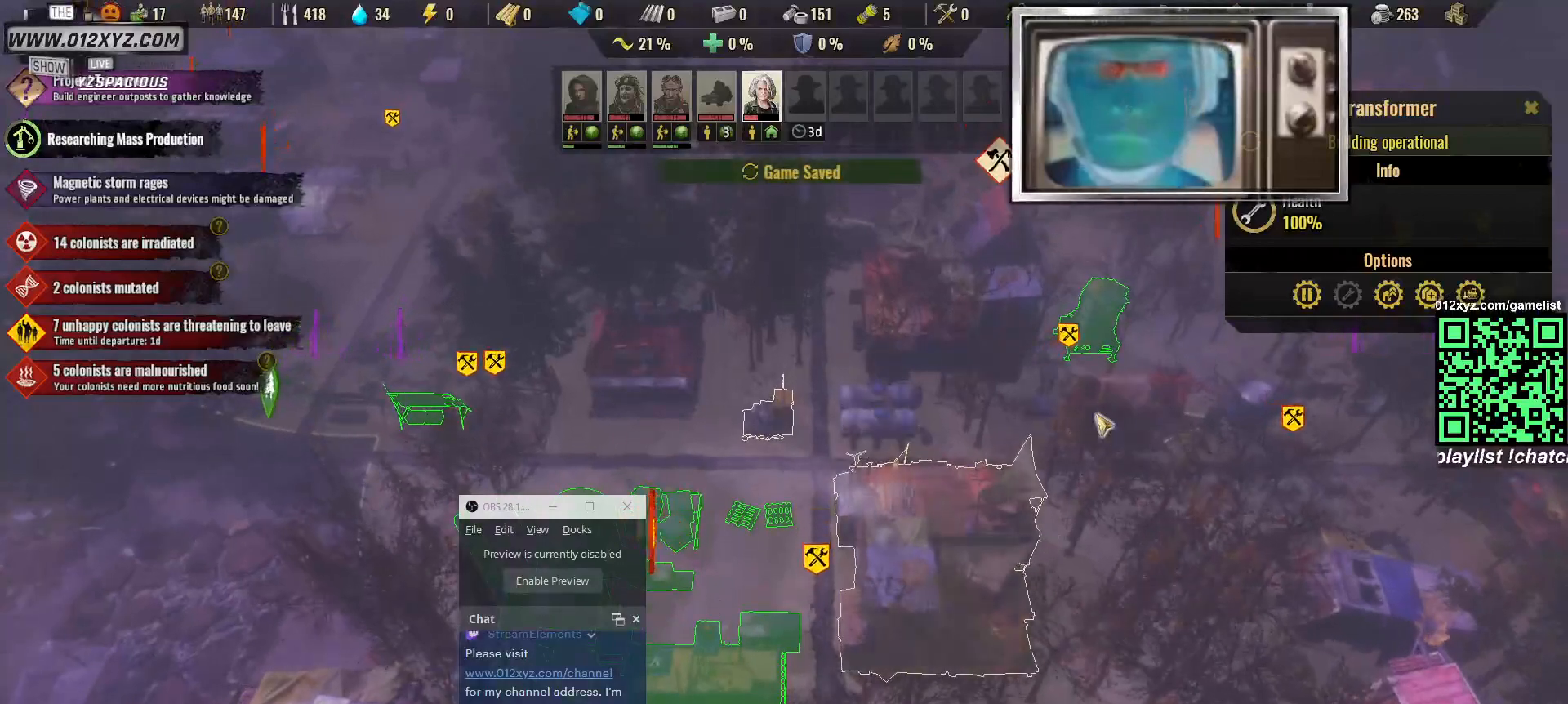
Gameplay with keyboard and mouse; each line is a JSON object with the keys and mouse buttons held at the frame after it. "events" lists presses ("down") and releases ("up") of "1", "2", "3", "4", "5", "a", "alt", "b", "c", "ctrl", "d", "e", "g", "q", "r", "s", "shift", "space", "t", "tab", "v", "w", "x", "z", "mouse_left", "mouse_right", "mouse_mb4" and "mouse_mb5" between this image and that frame as [ms after this image, input, new state], when the widget could be followed in between. "mouse_left", "mouse_right", "mouse_mb4", "mouse_mb5" = the "left", "right", "mb4", "mb5" buttons of the "mouse" list. No other keys are recorded. Not read: f mouse_move mouse_wheel.
{"keys": [], "mouse": [], "events": []}
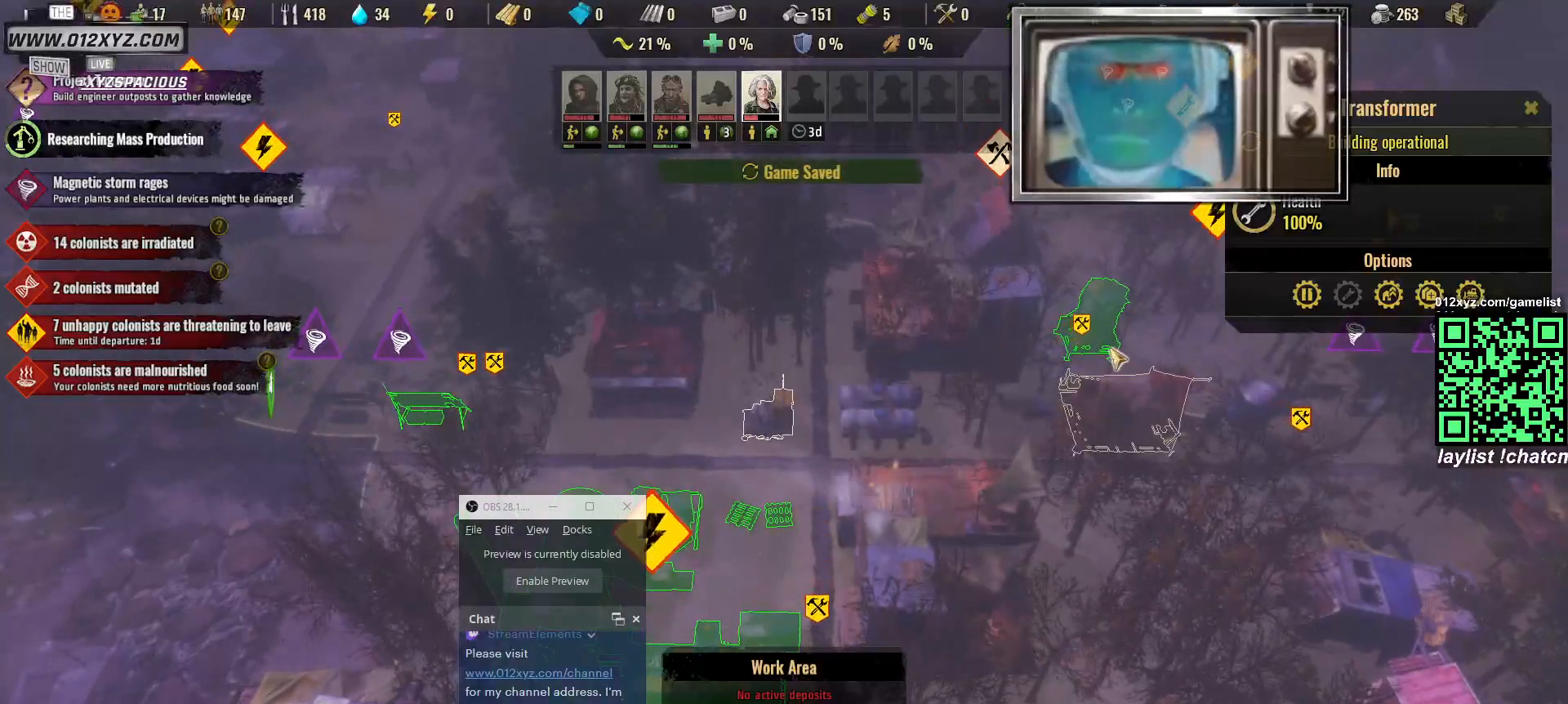
{"keys": [], "mouse": [], "events": [[333, "a", "down"], [500, "a", "up"]]}
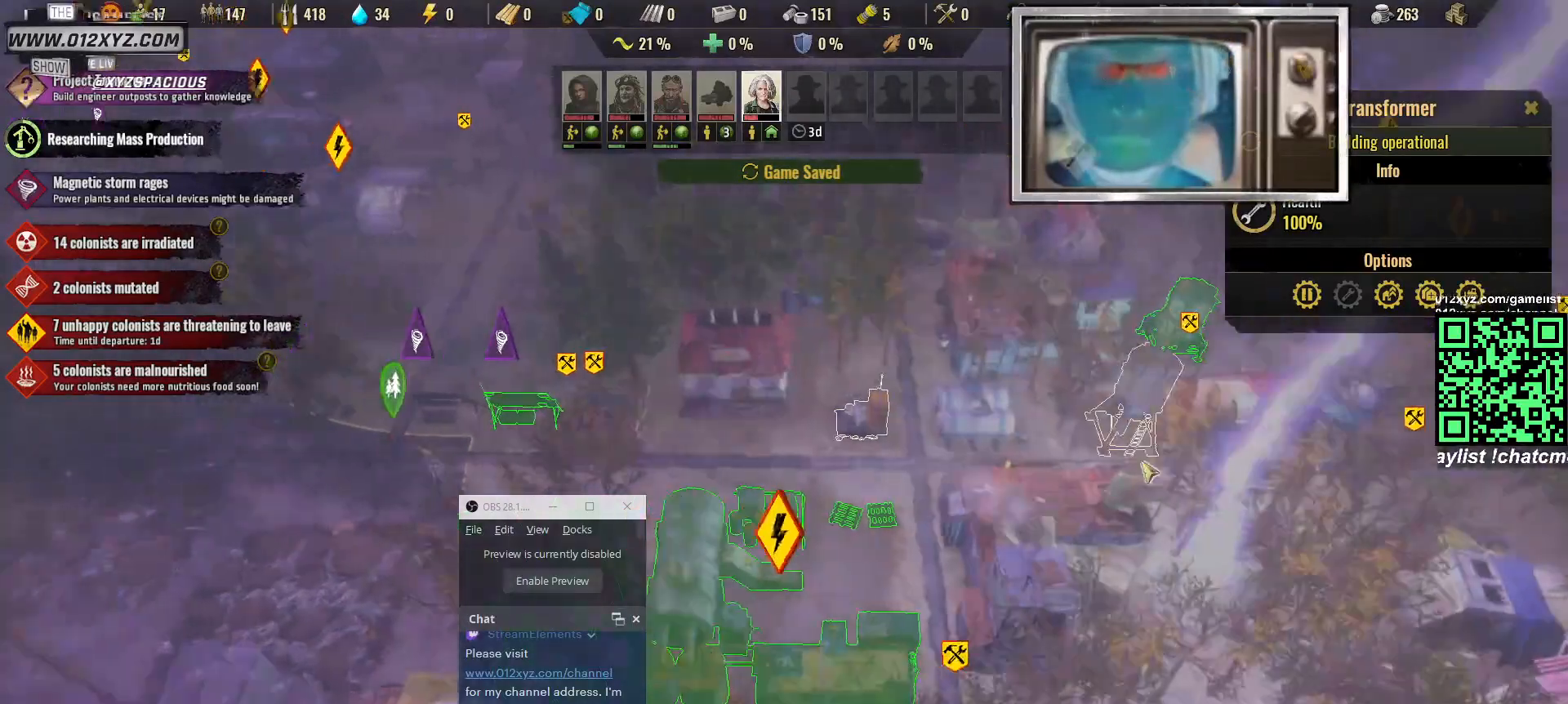
{"keys": [], "mouse": [], "events": []}
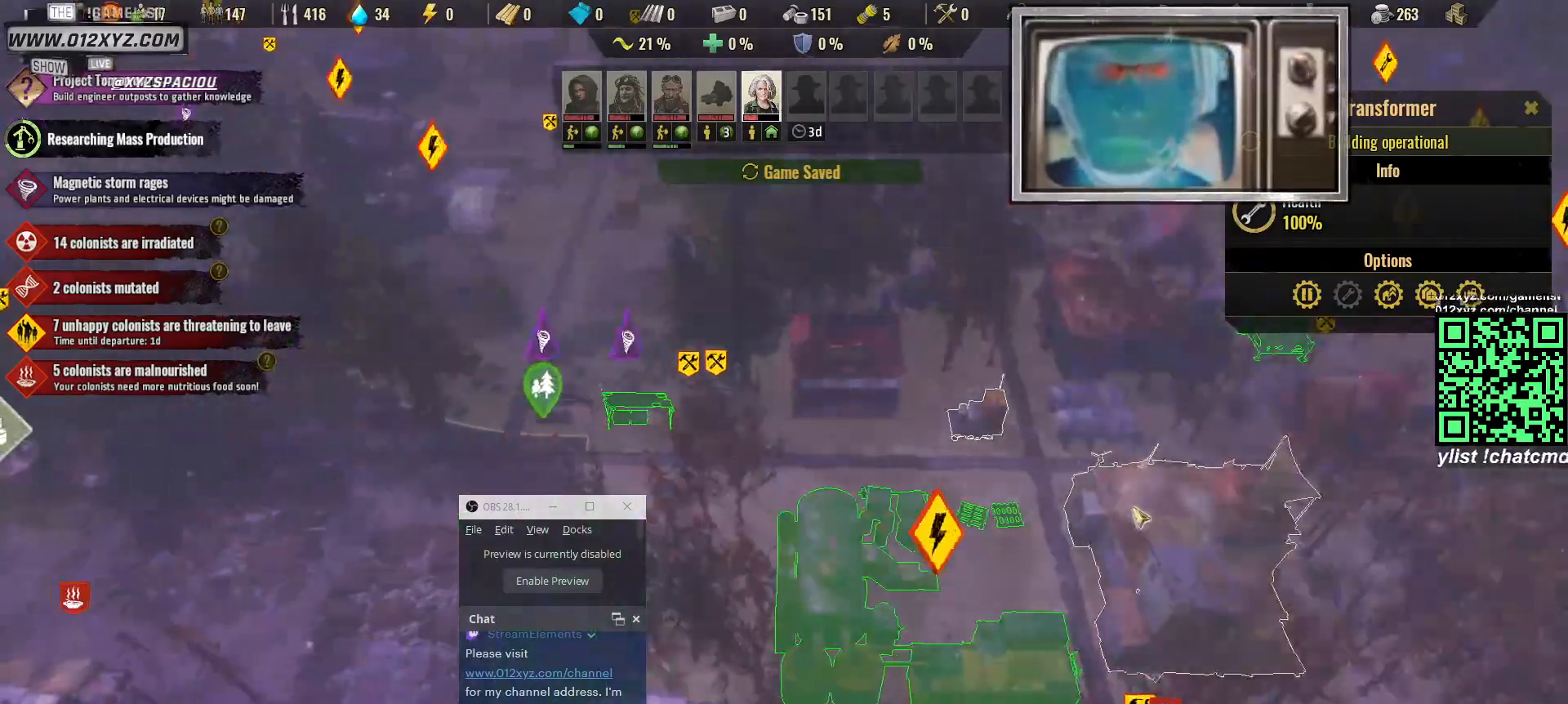
{"keys": [], "mouse": [], "events": []}
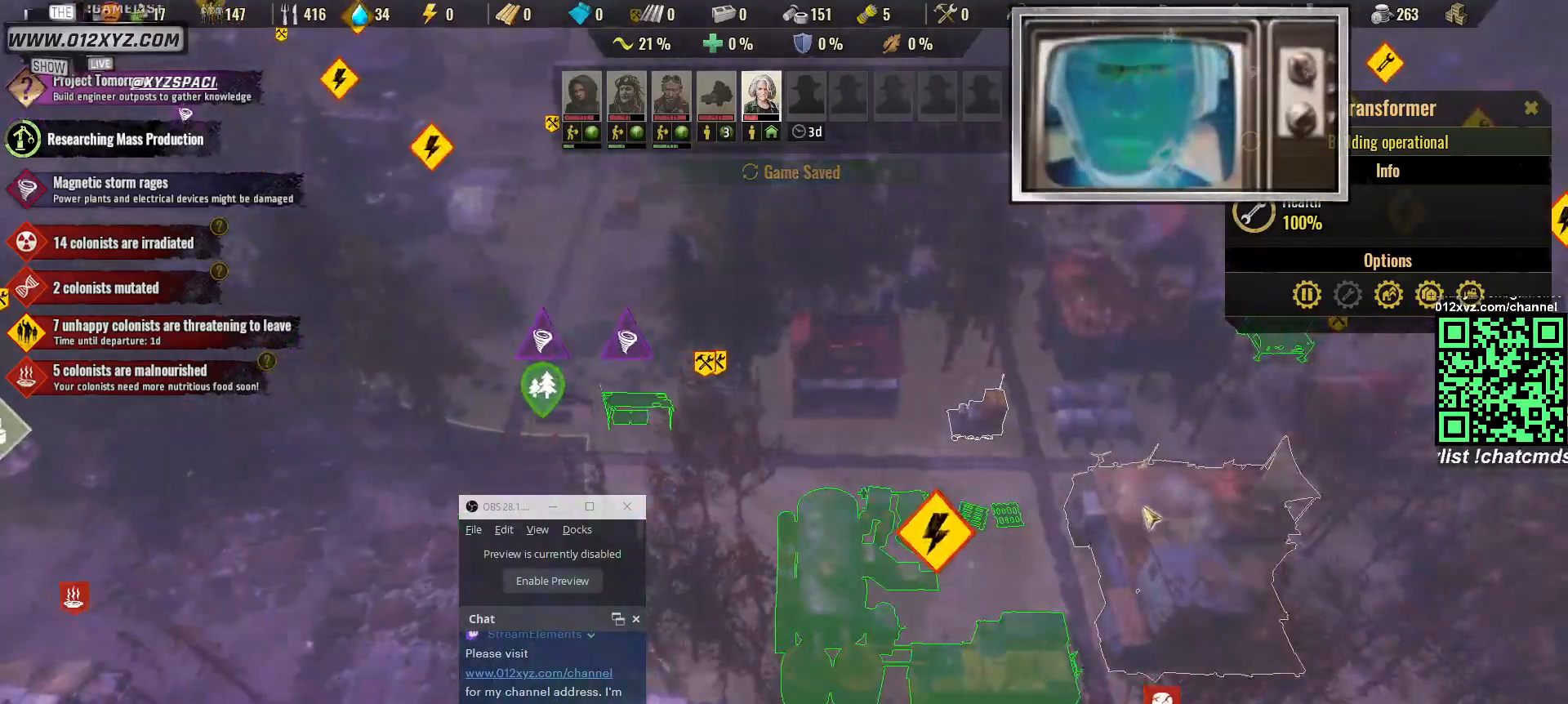
{"keys": [], "mouse": [], "events": []}
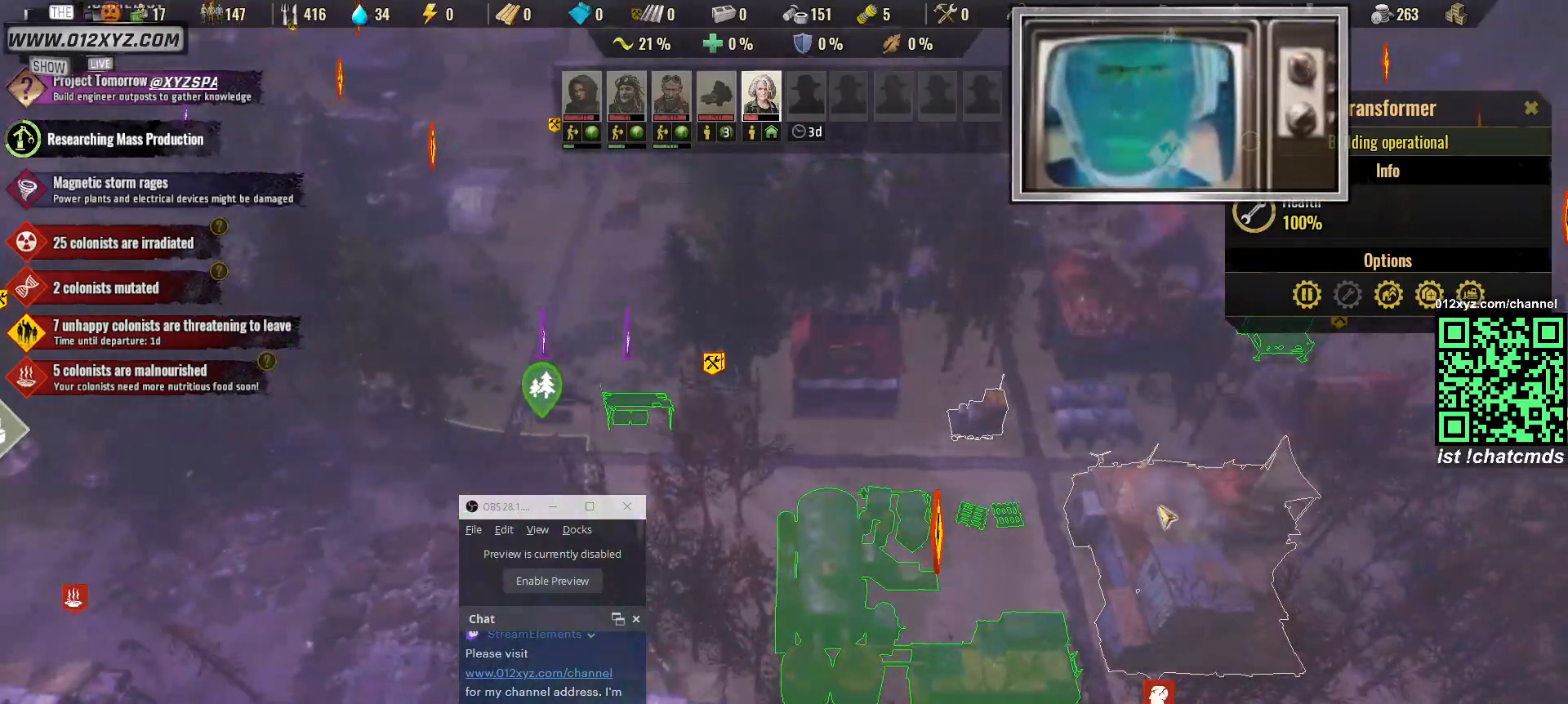
{"keys": [], "mouse": [], "events": []}
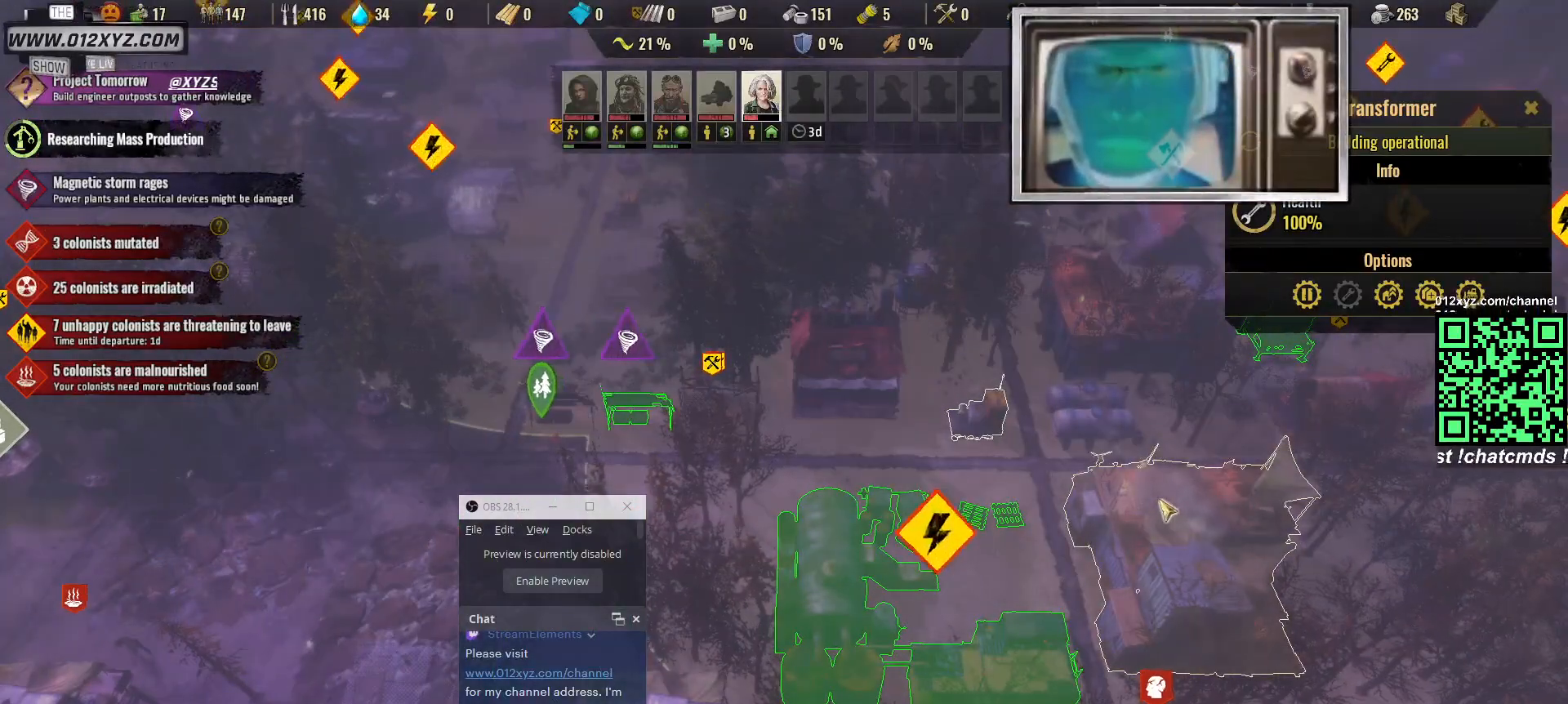
{"keys": [], "mouse": [], "events": []}
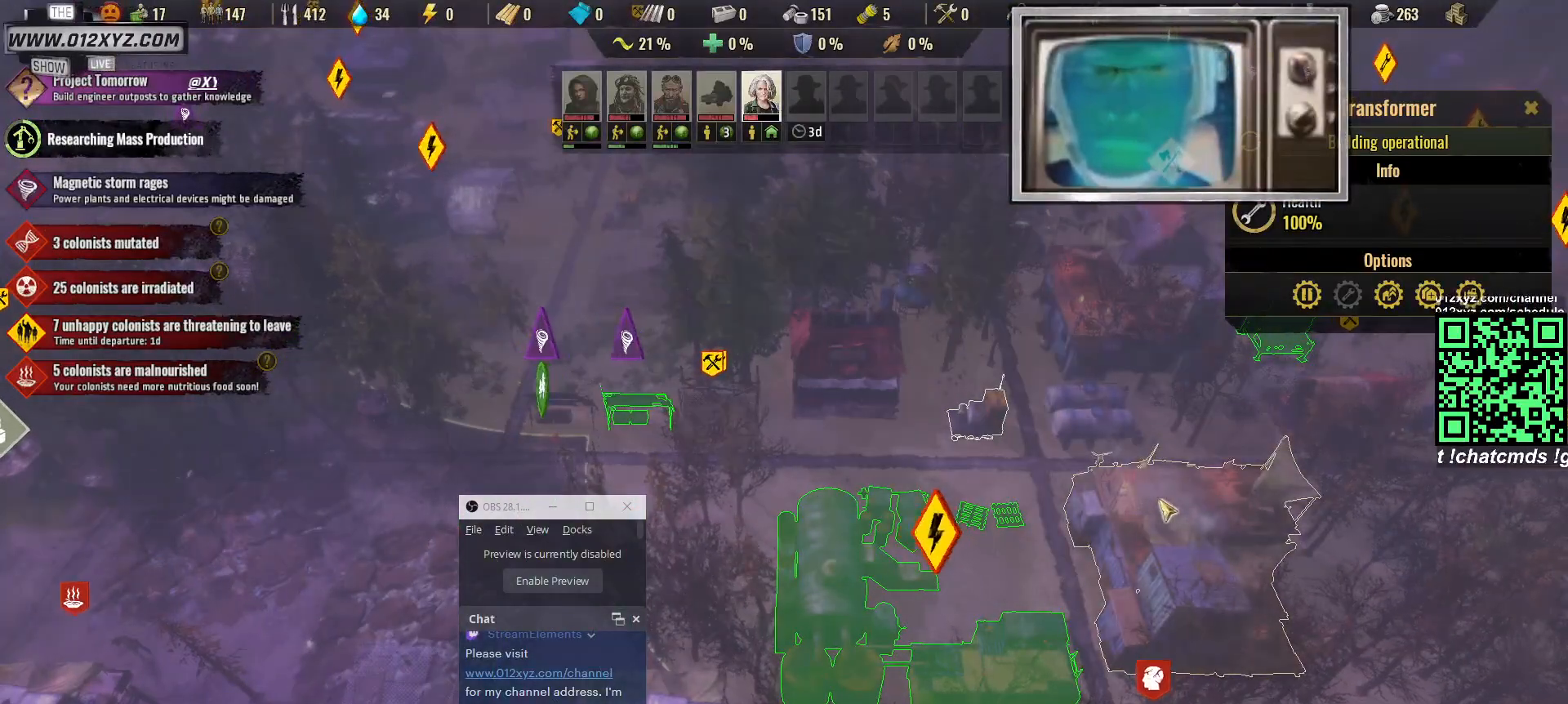
{"keys": [], "mouse": [], "events": []}
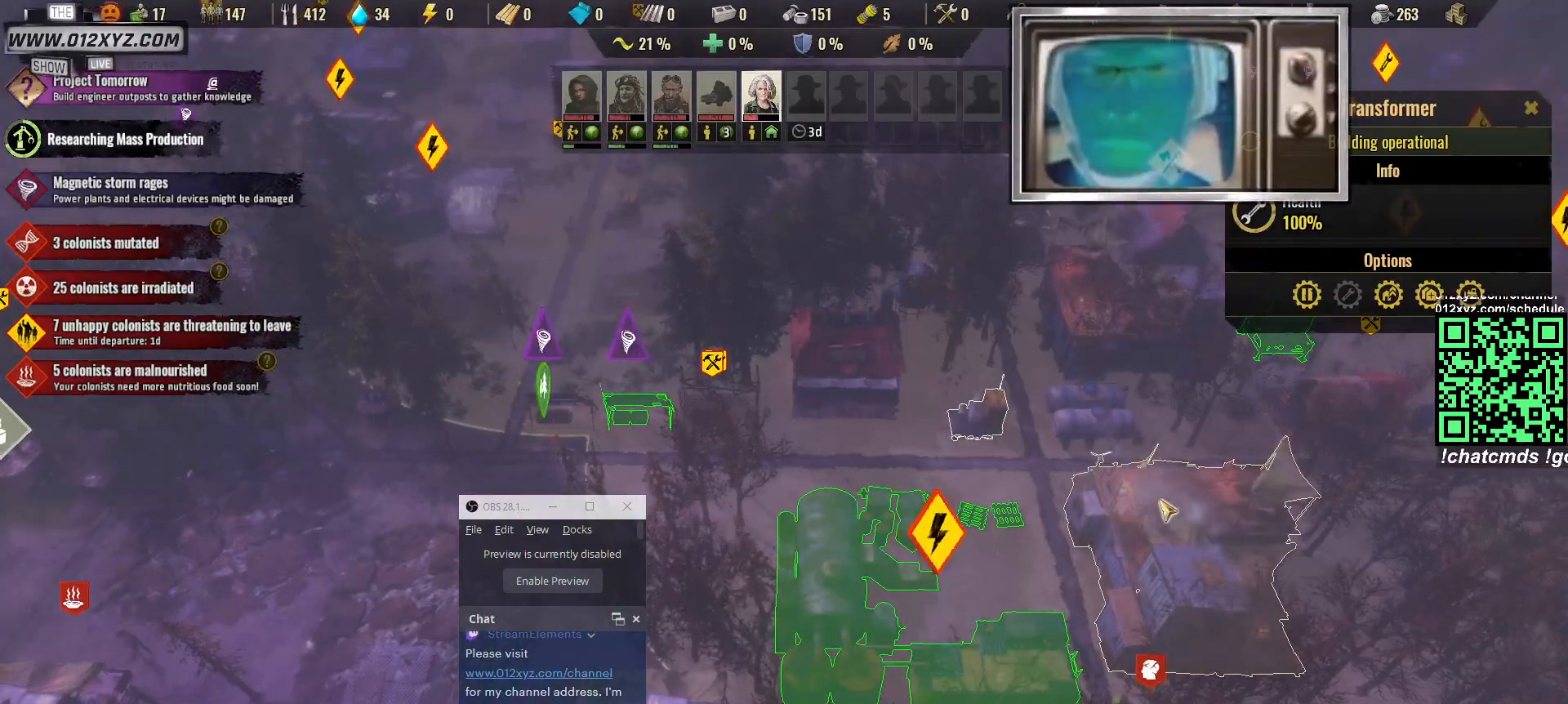
{"keys": [], "mouse": [], "events": []}
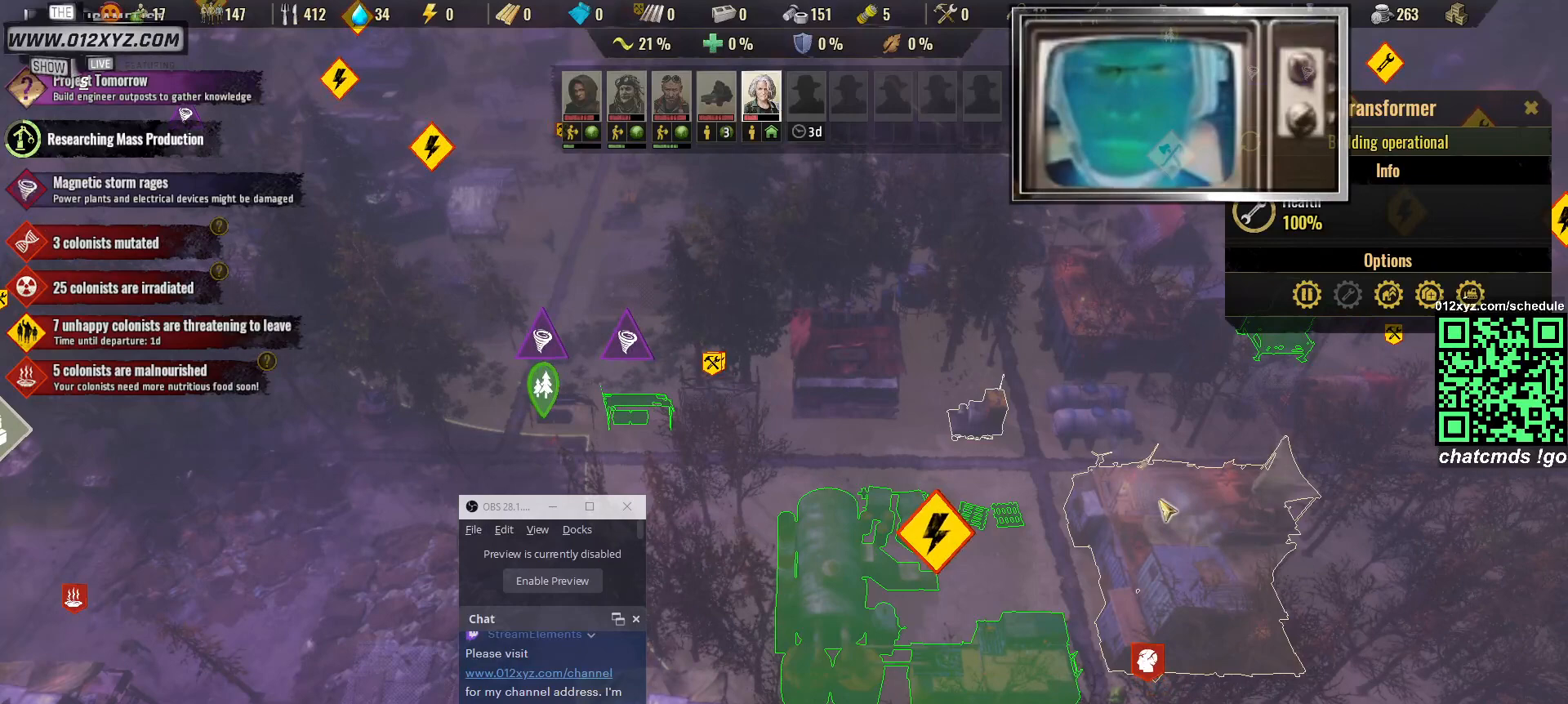
{"keys": [], "mouse": [], "events": []}
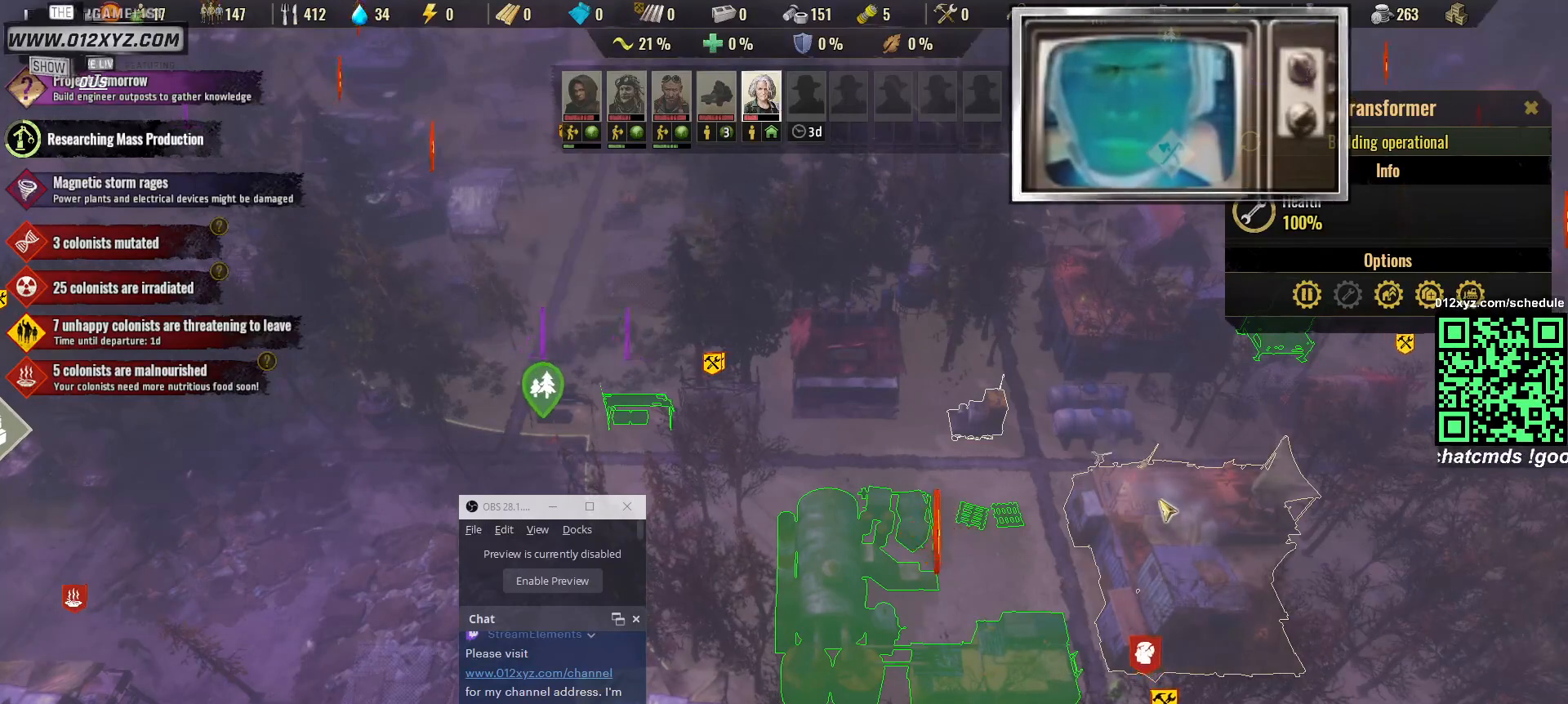
{"keys": ["a"], "mouse": [], "events": [[167, "w", "down"], [233, "w", "up"], [333, "a", "down"]]}
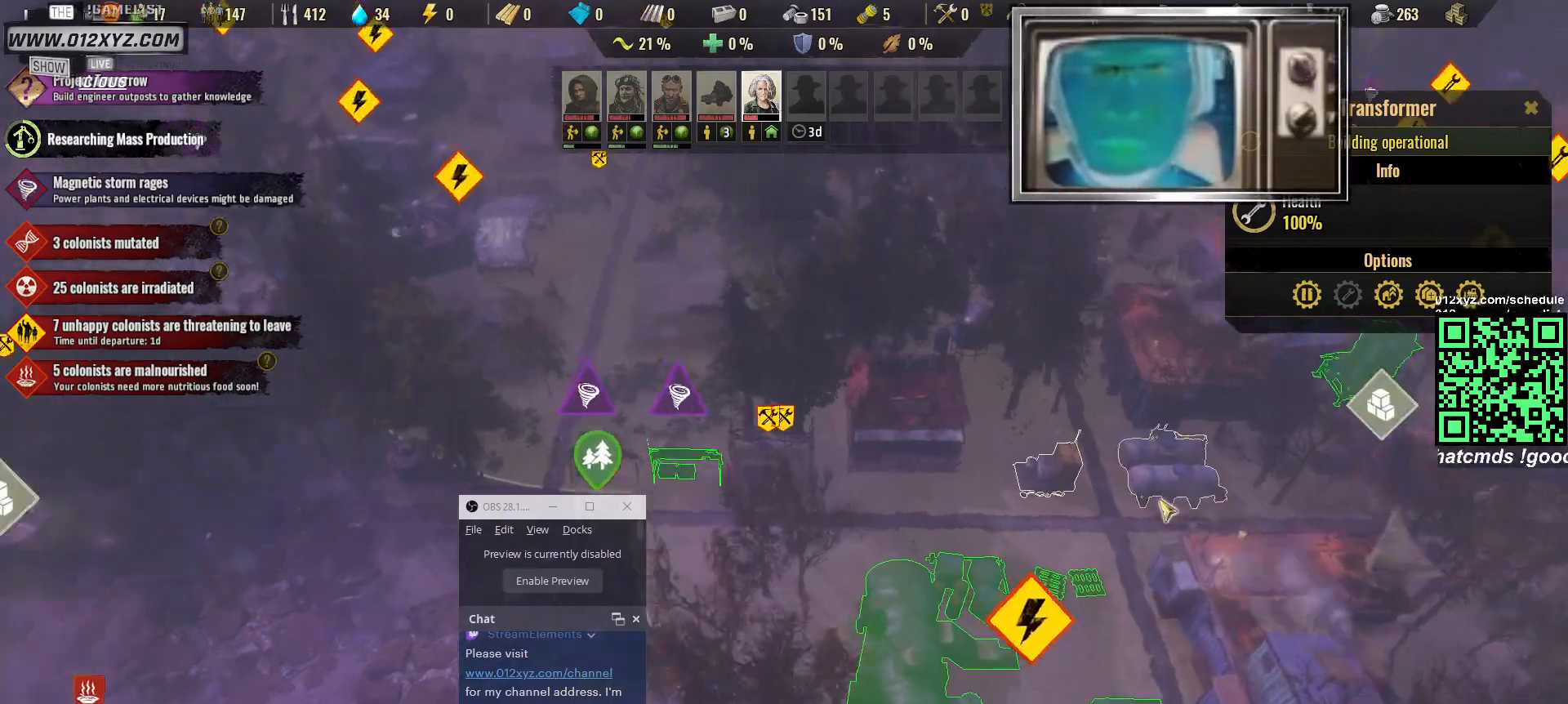
{"keys": [], "mouse": [], "events": [[67, "a", "up"]]}
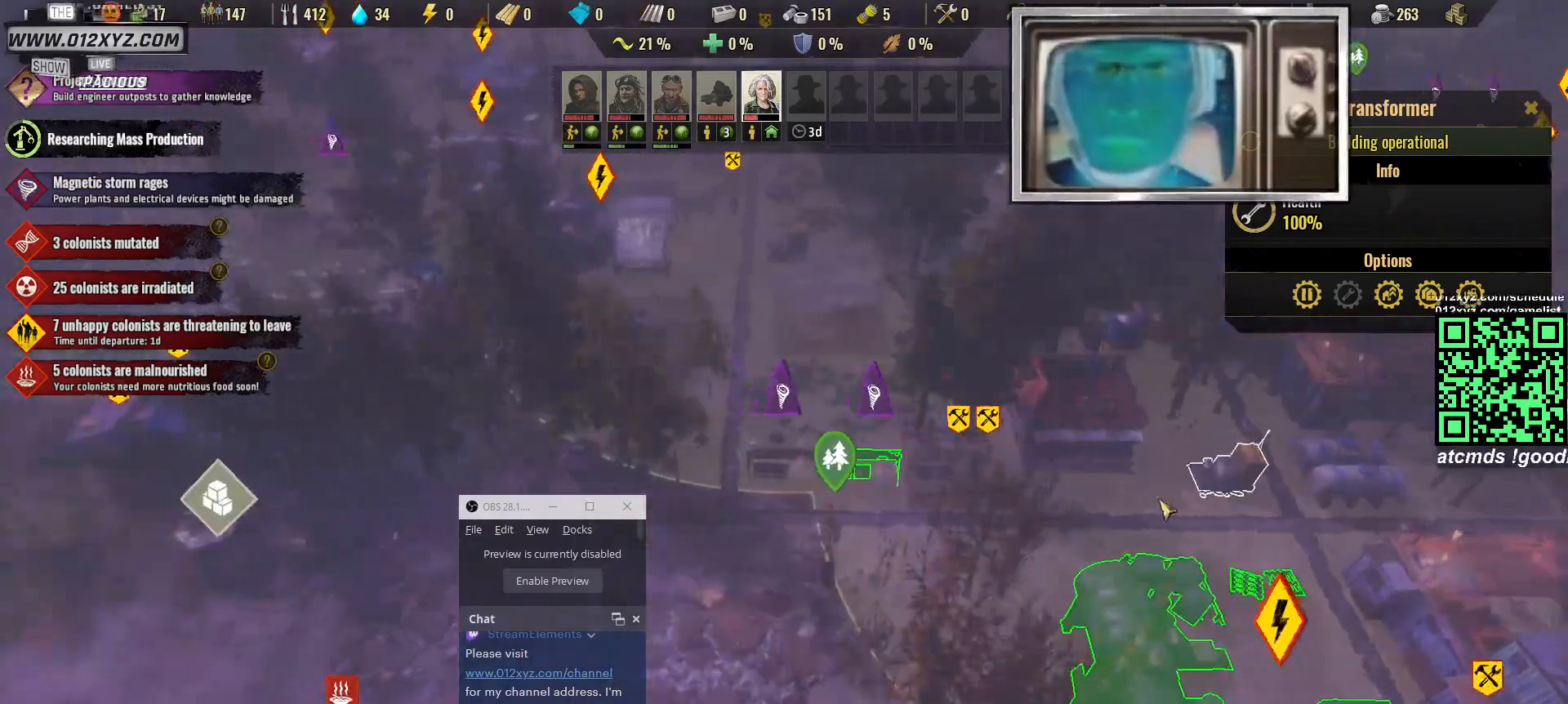
{"keys": [], "mouse": [], "events": []}
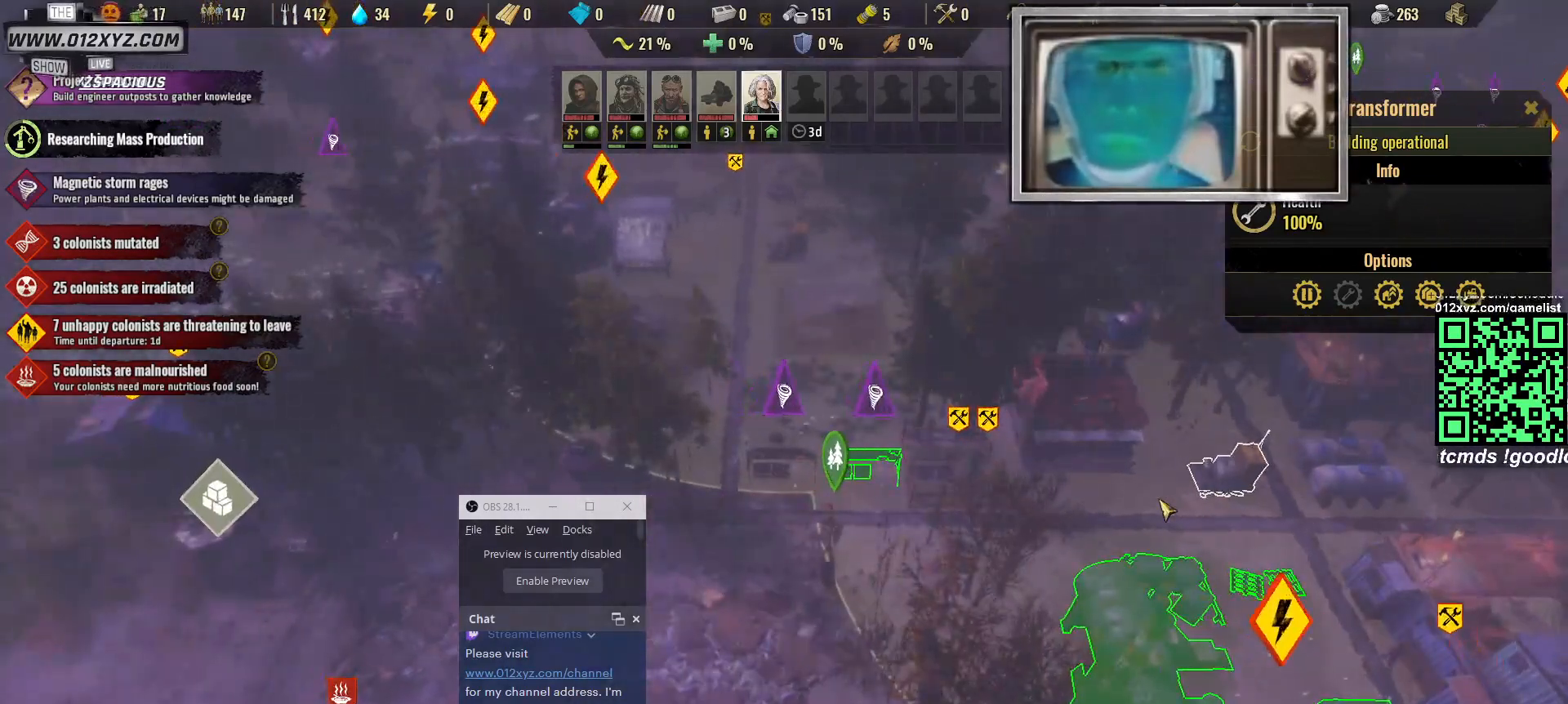
{"keys": [], "mouse": [], "events": []}
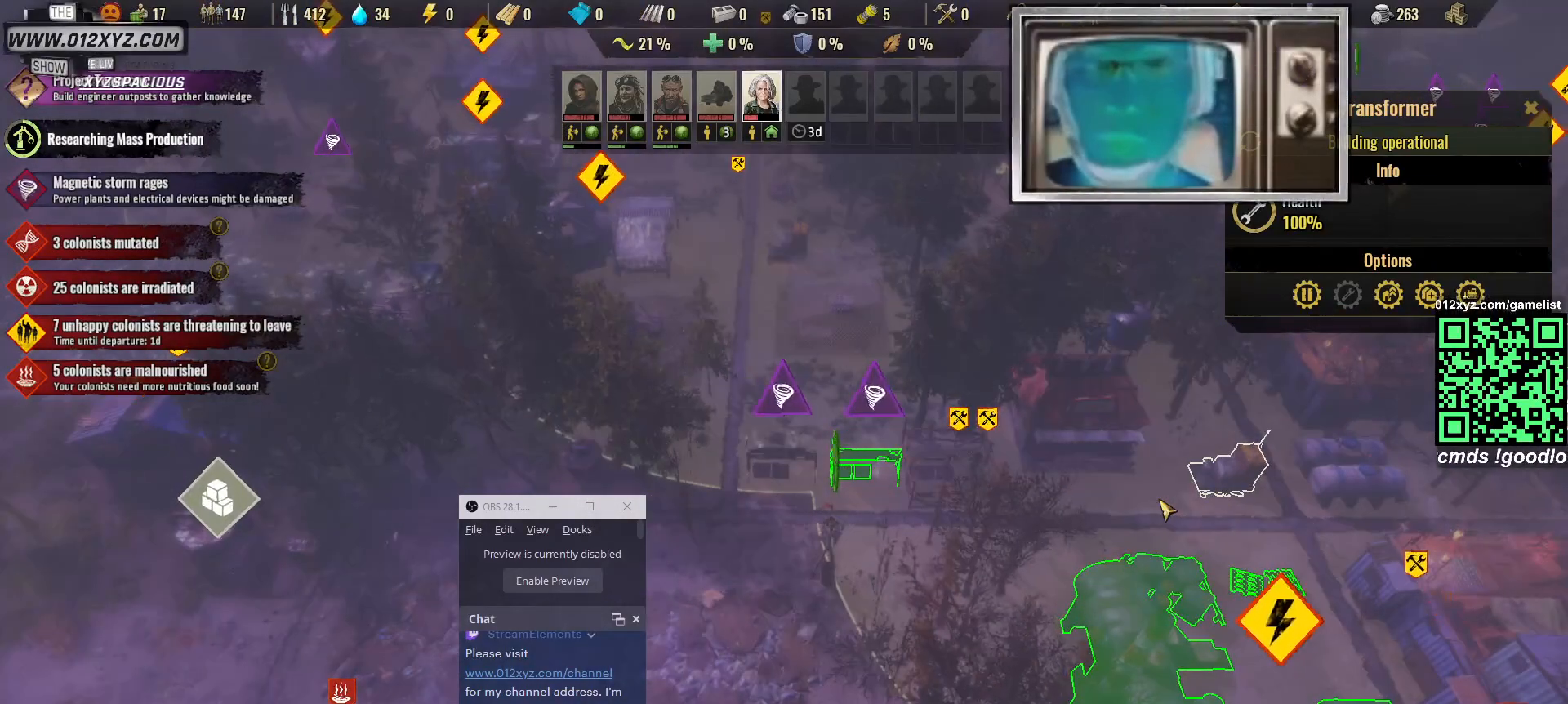
{"keys": [], "mouse": [], "events": []}
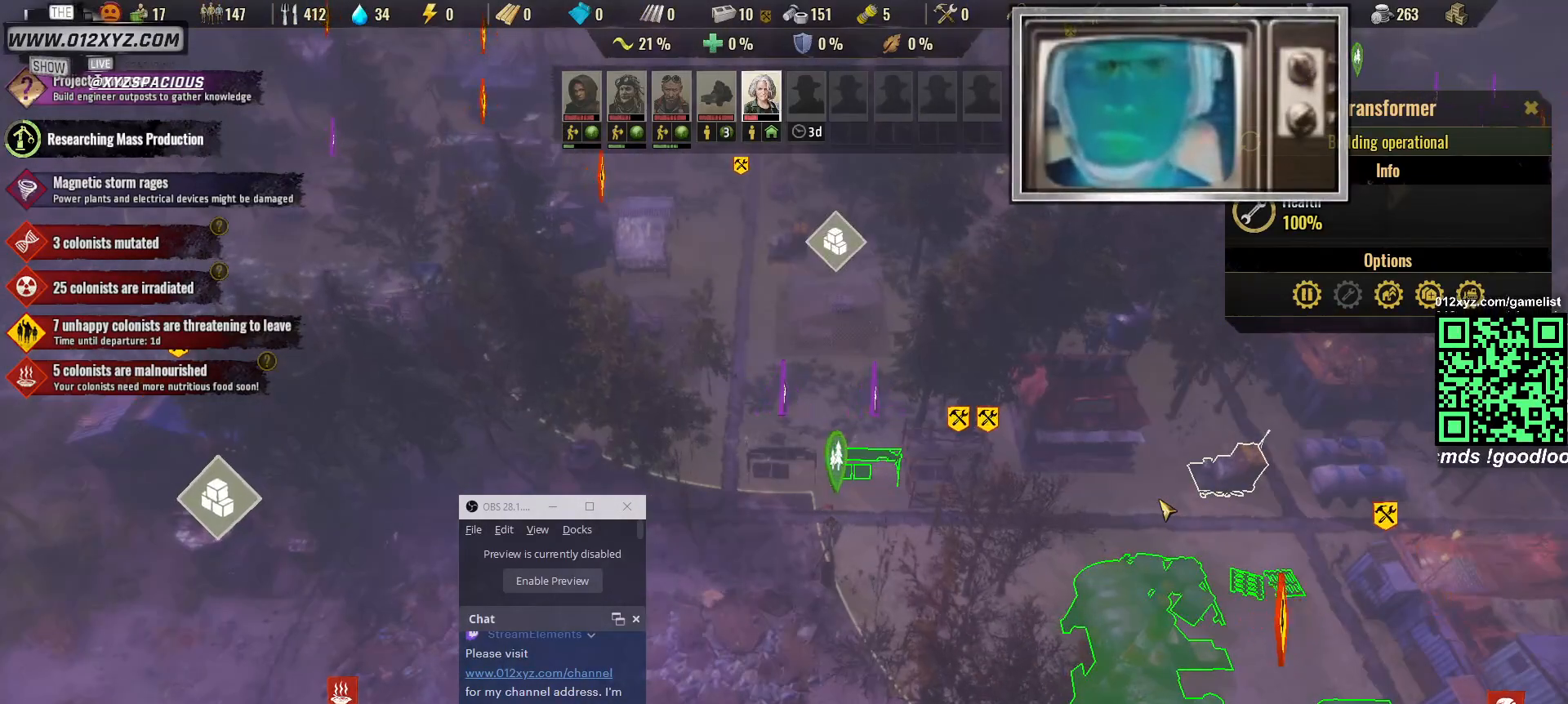
{"keys": [], "mouse": [], "events": []}
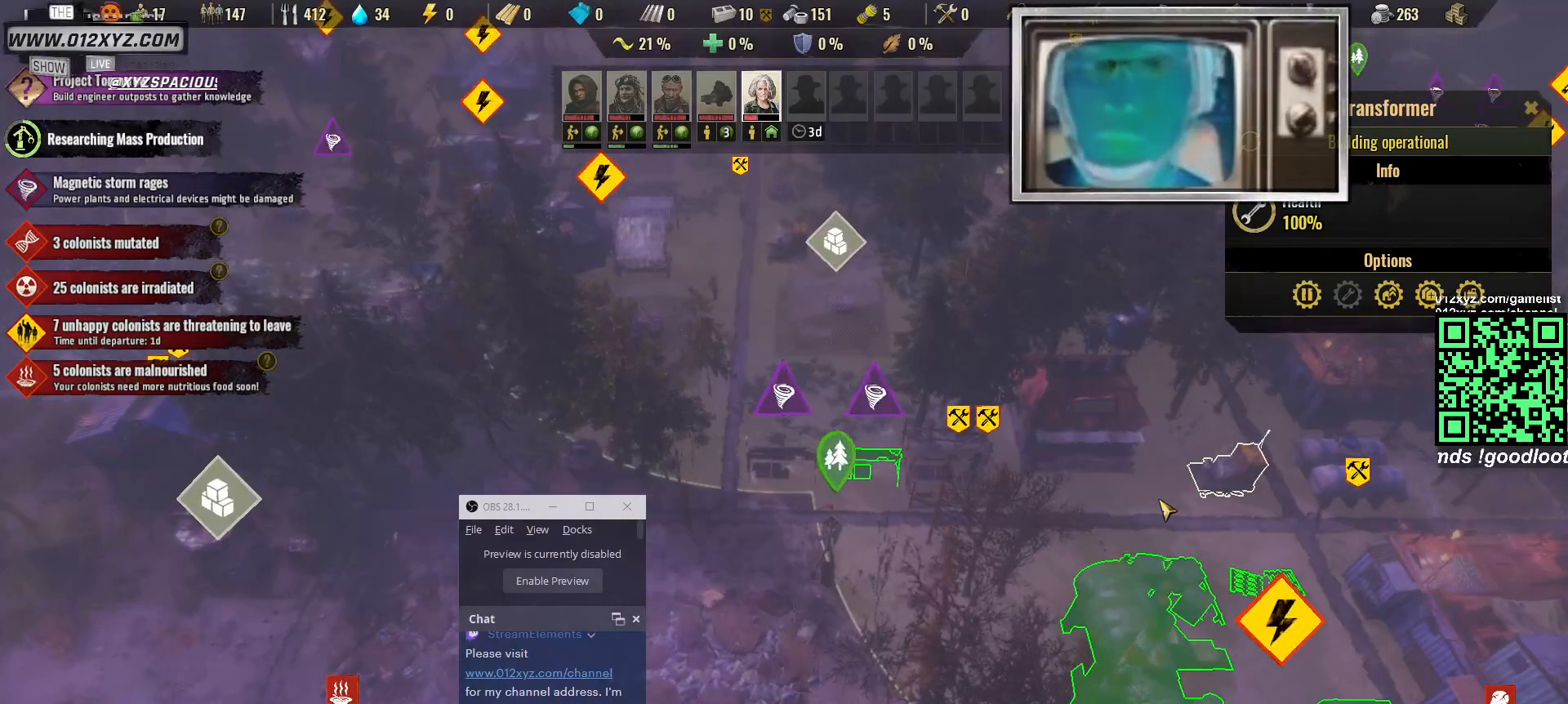
{"keys": [], "mouse": [], "events": []}
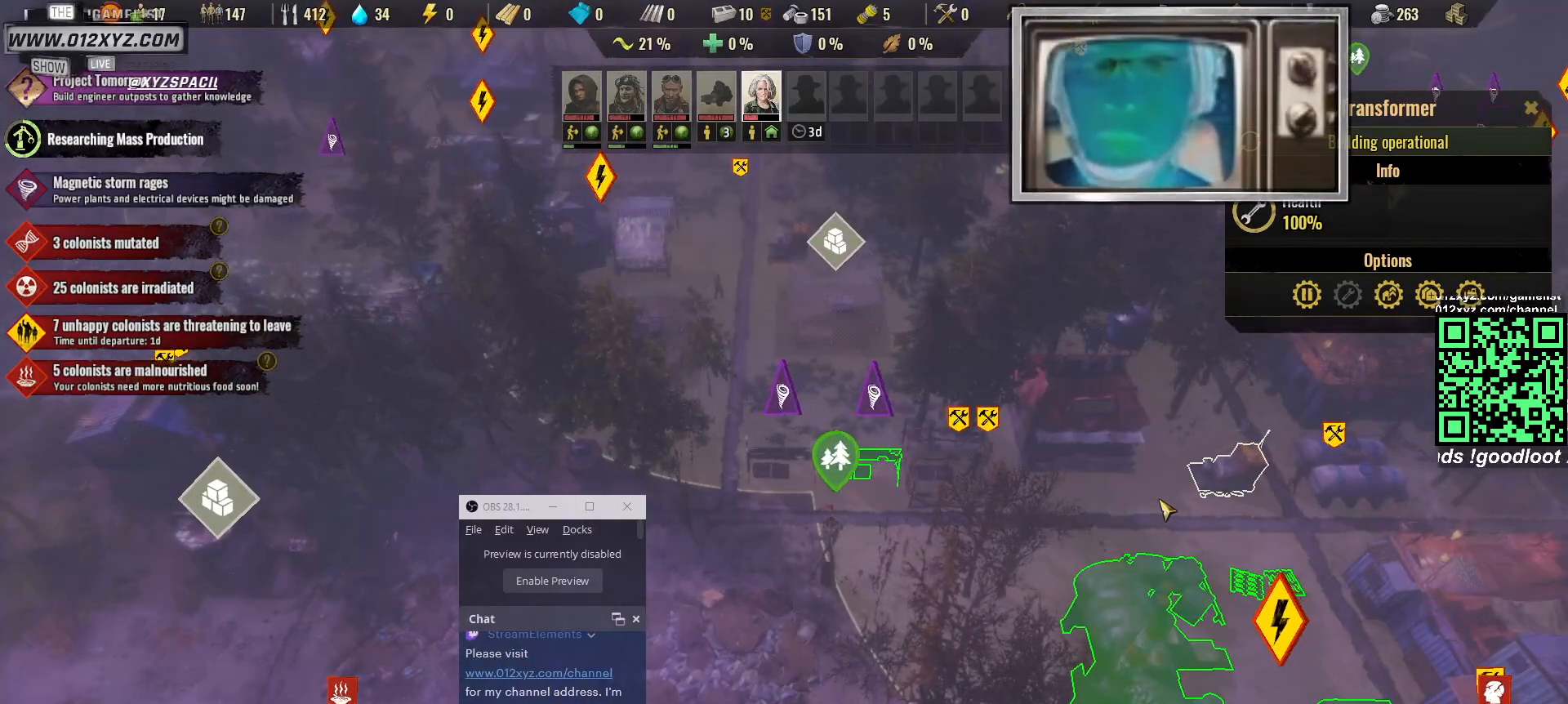
{"keys": [], "mouse": [], "events": []}
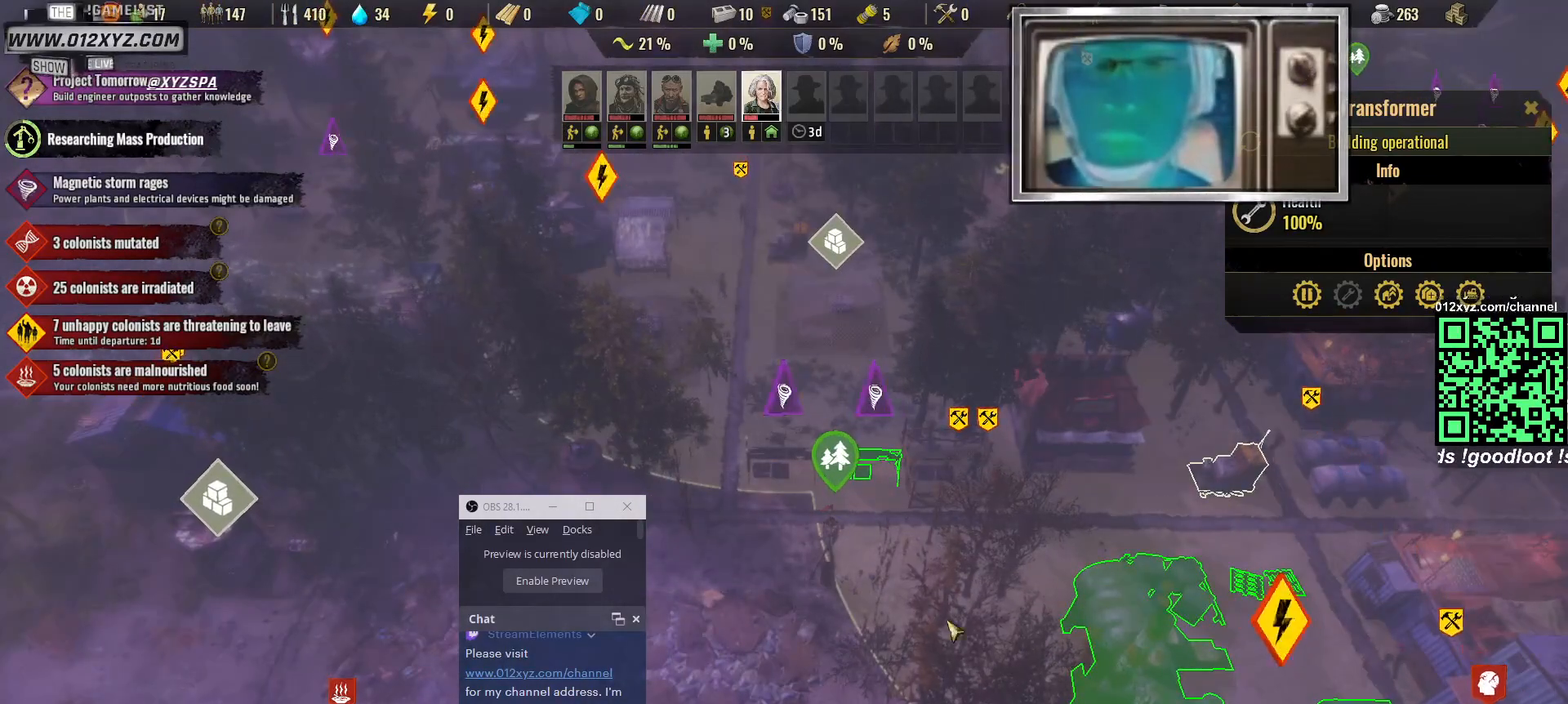
{"keys": [], "mouse": [], "events": []}
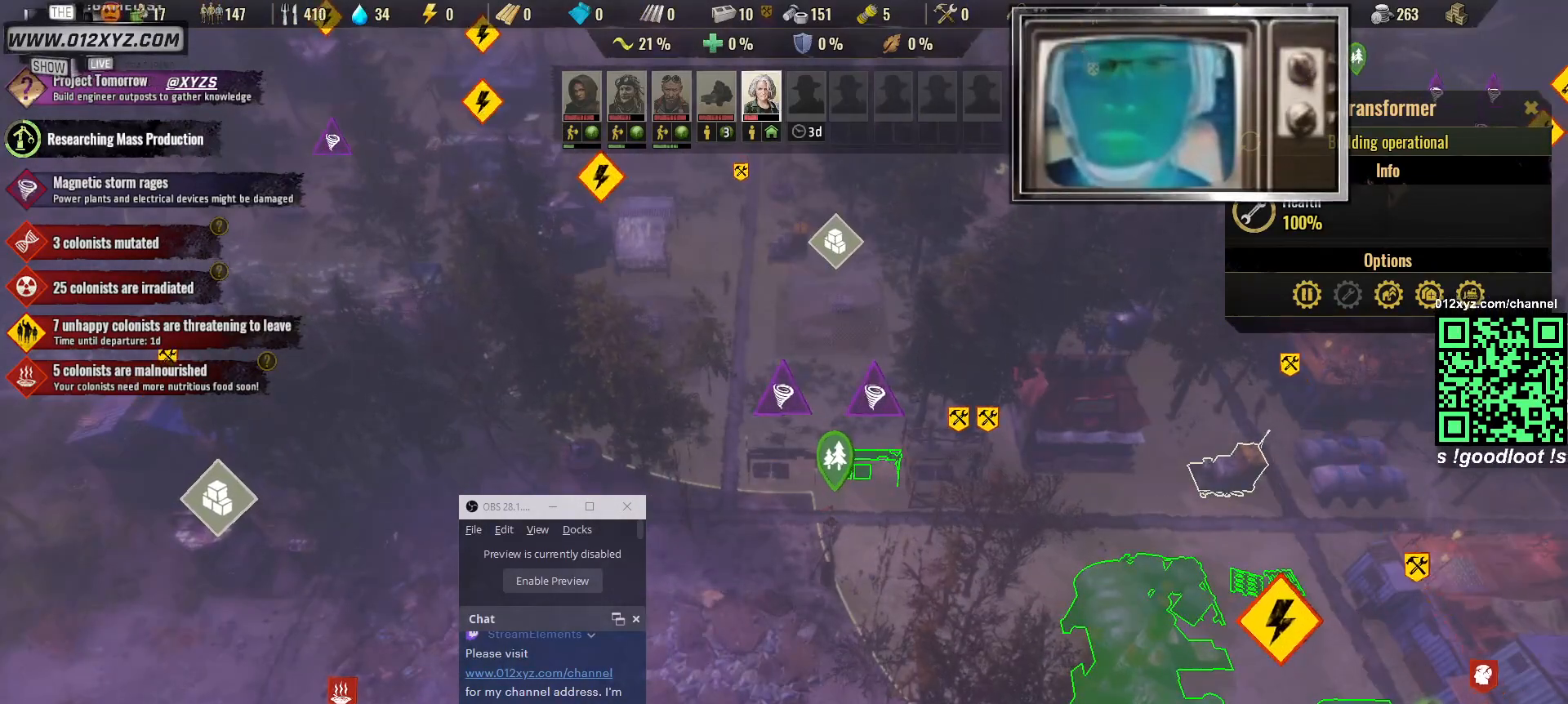
{"keys": [], "mouse": [], "events": [[267, "mouse_left", "down"], [400, "mouse_left", "up"]]}
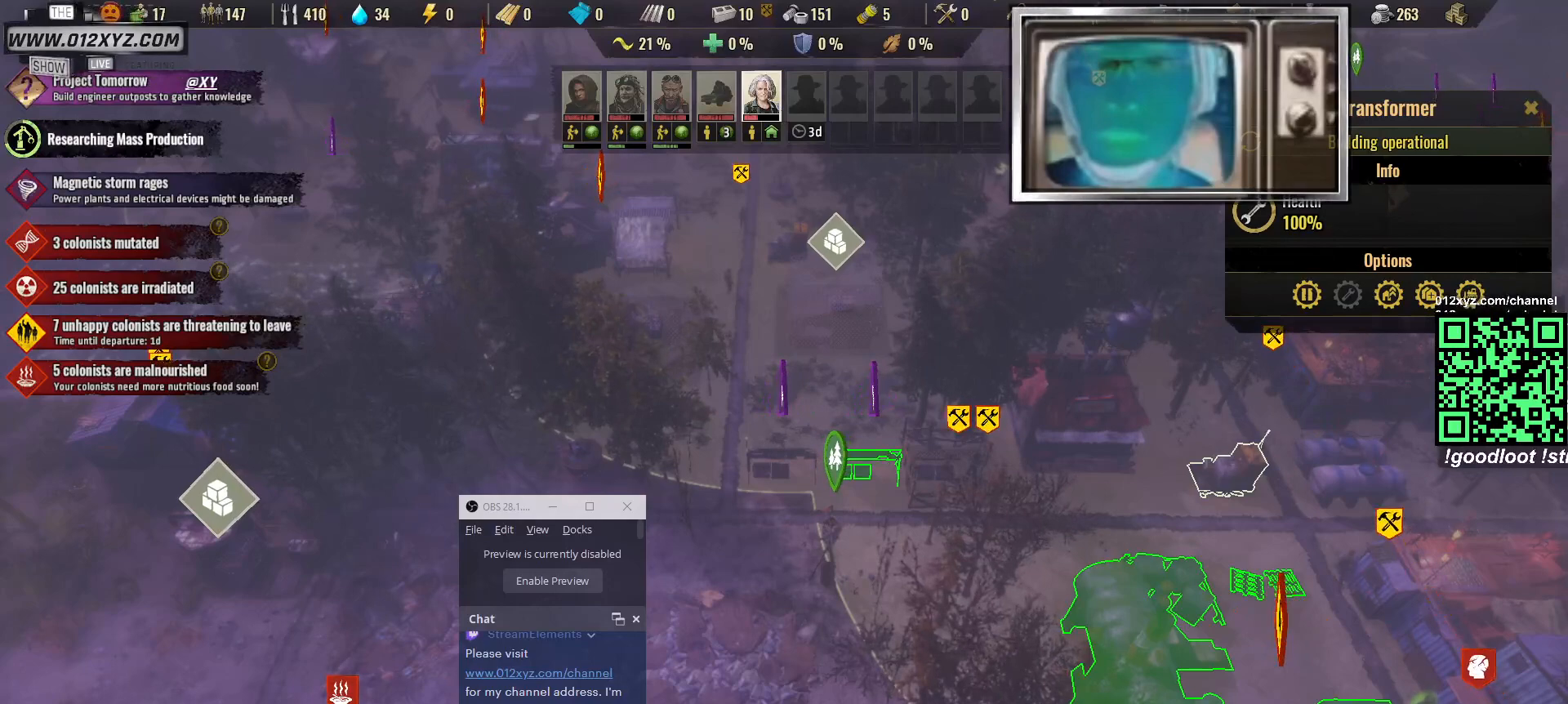
{"keys": [], "mouse": [], "events": []}
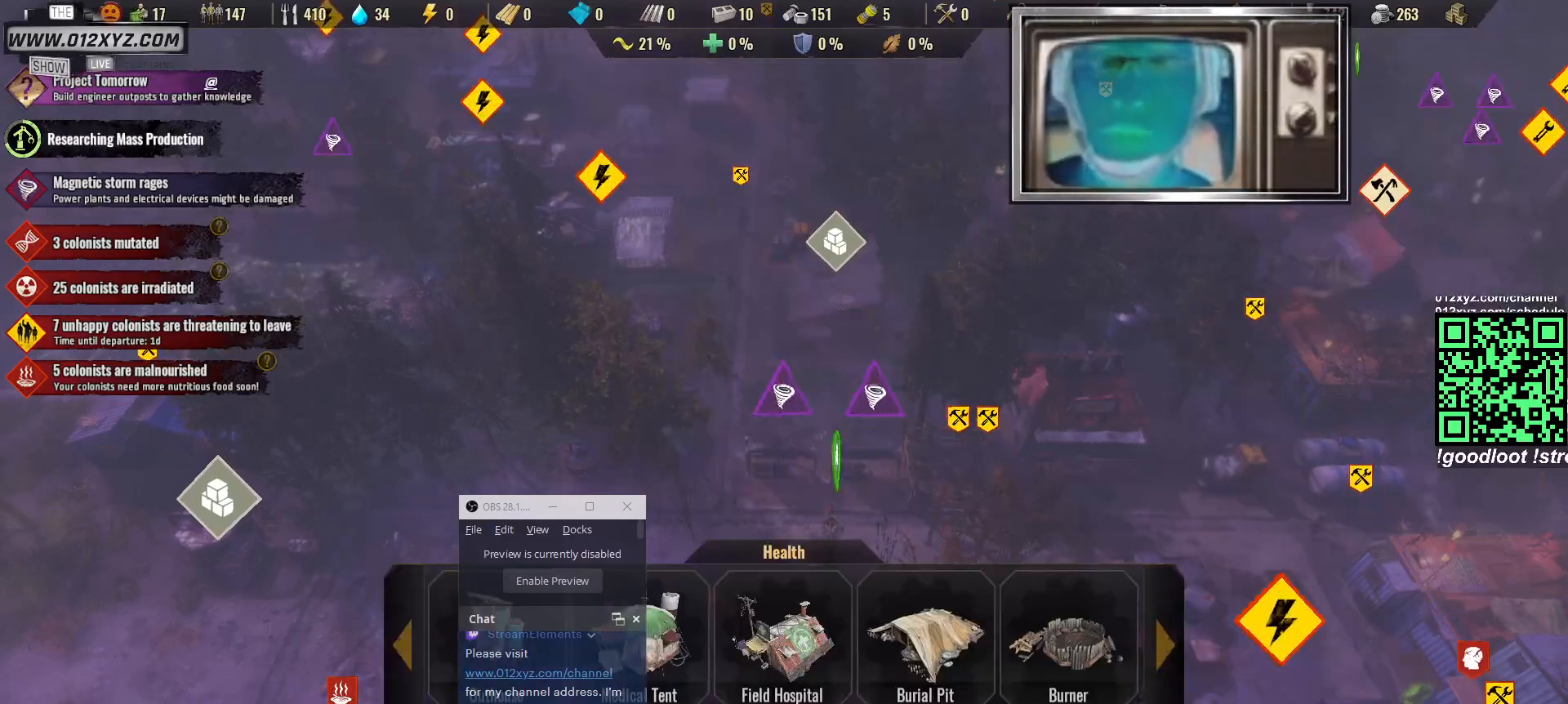
{"keys": [], "mouse": [], "events": []}
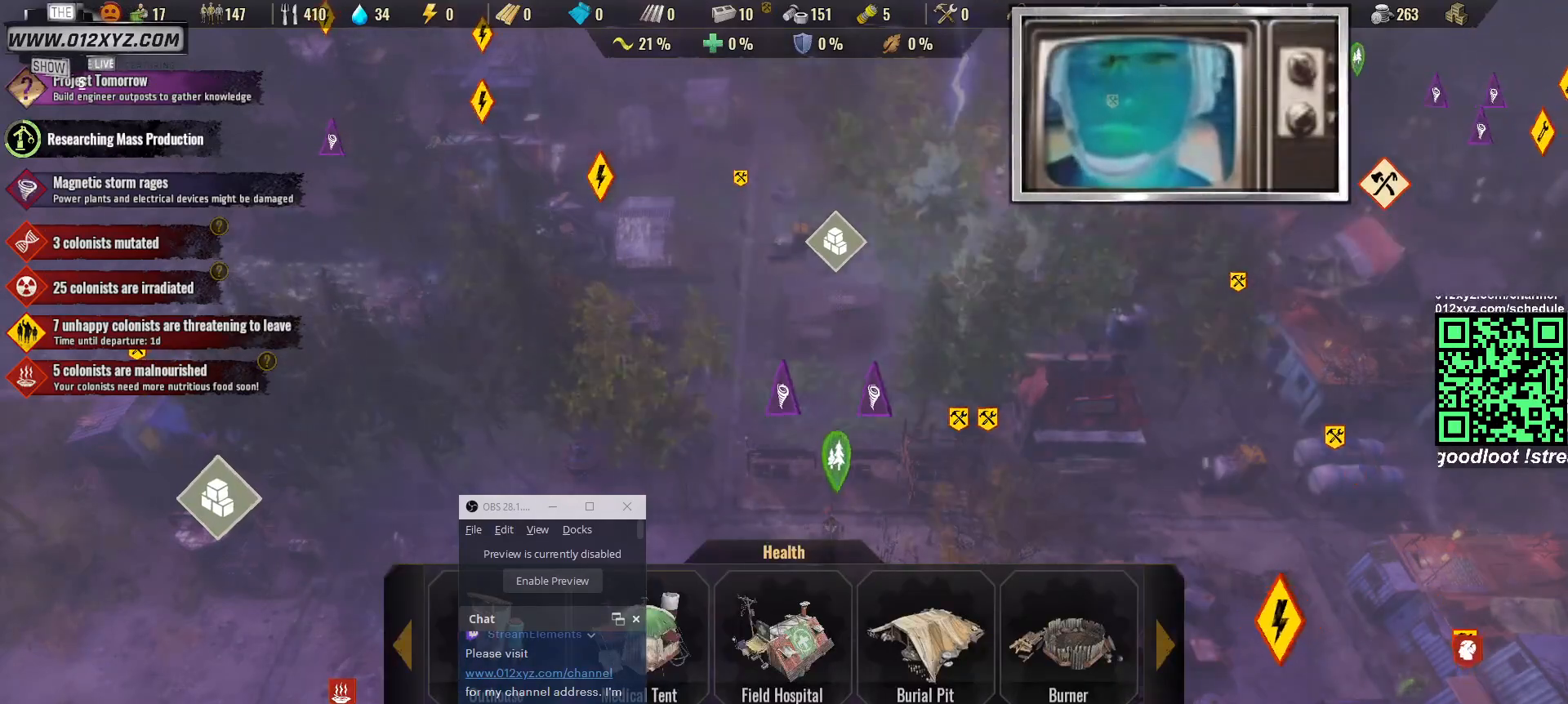
{"keys": [], "mouse": [], "events": []}
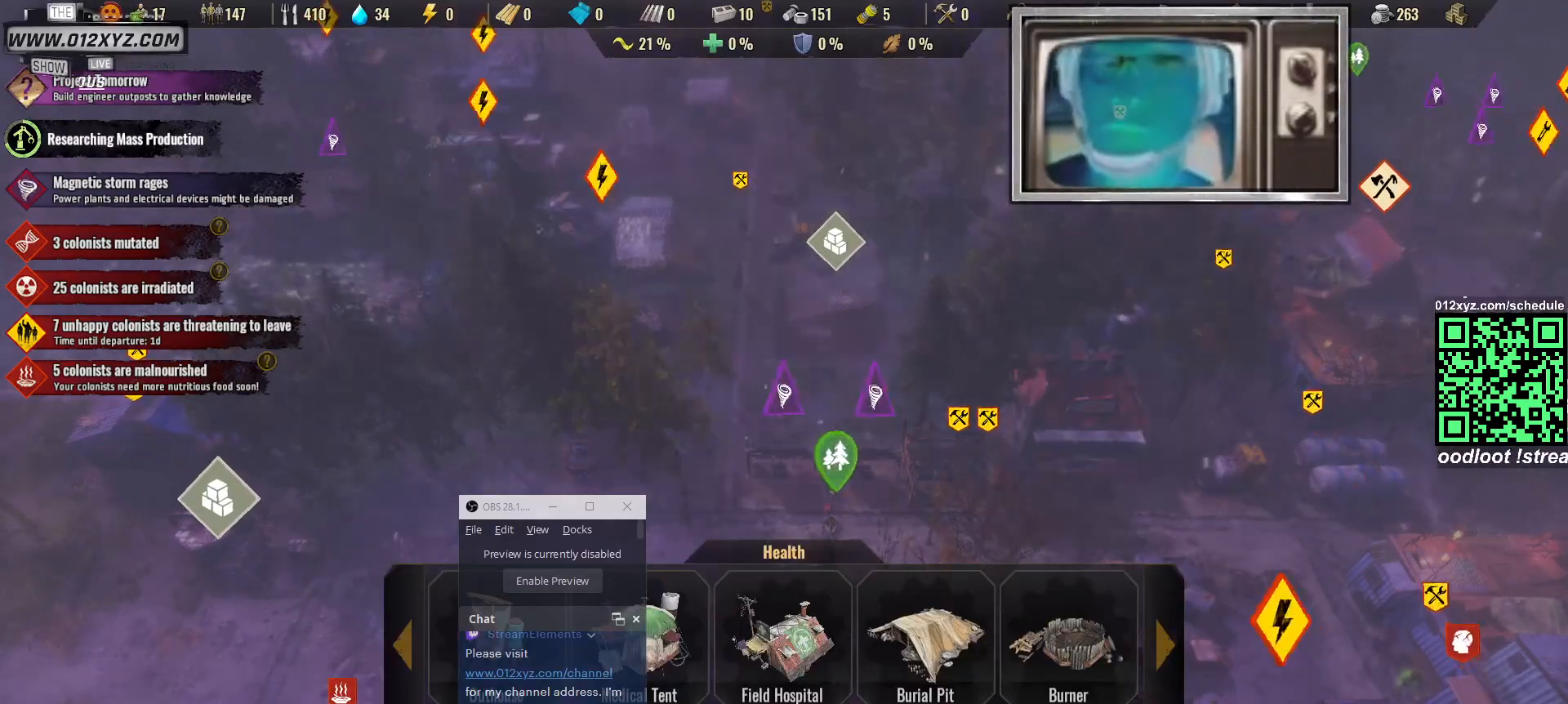
{"keys": [], "mouse": [], "events": []}
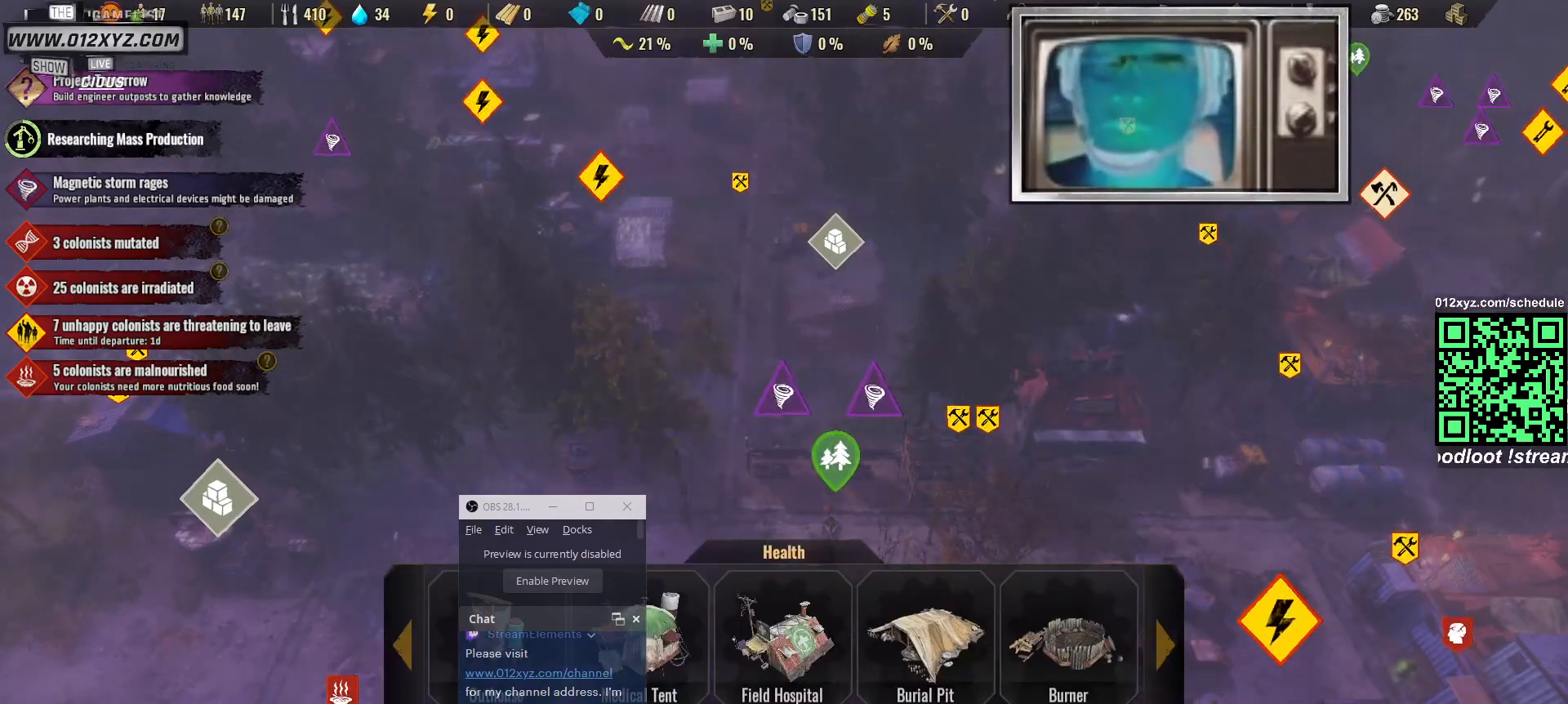
{"keys": [], "mouse": [], "events": [[33, "mouse_left", "down"], [167, "mouse_left", "up"]]}
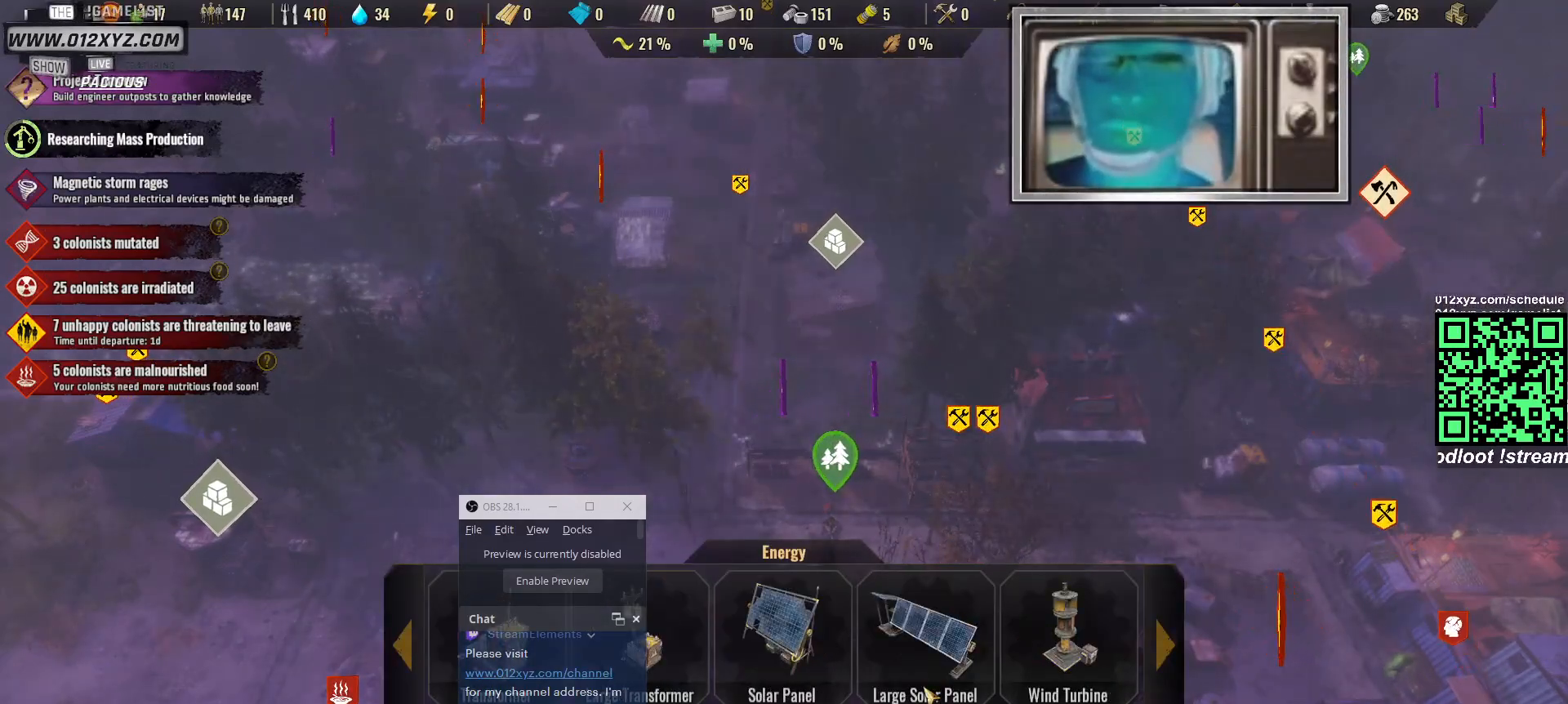
{"keys": [], "mouse": ["left"], "events": [[433, "mouse_left", "down"]]}
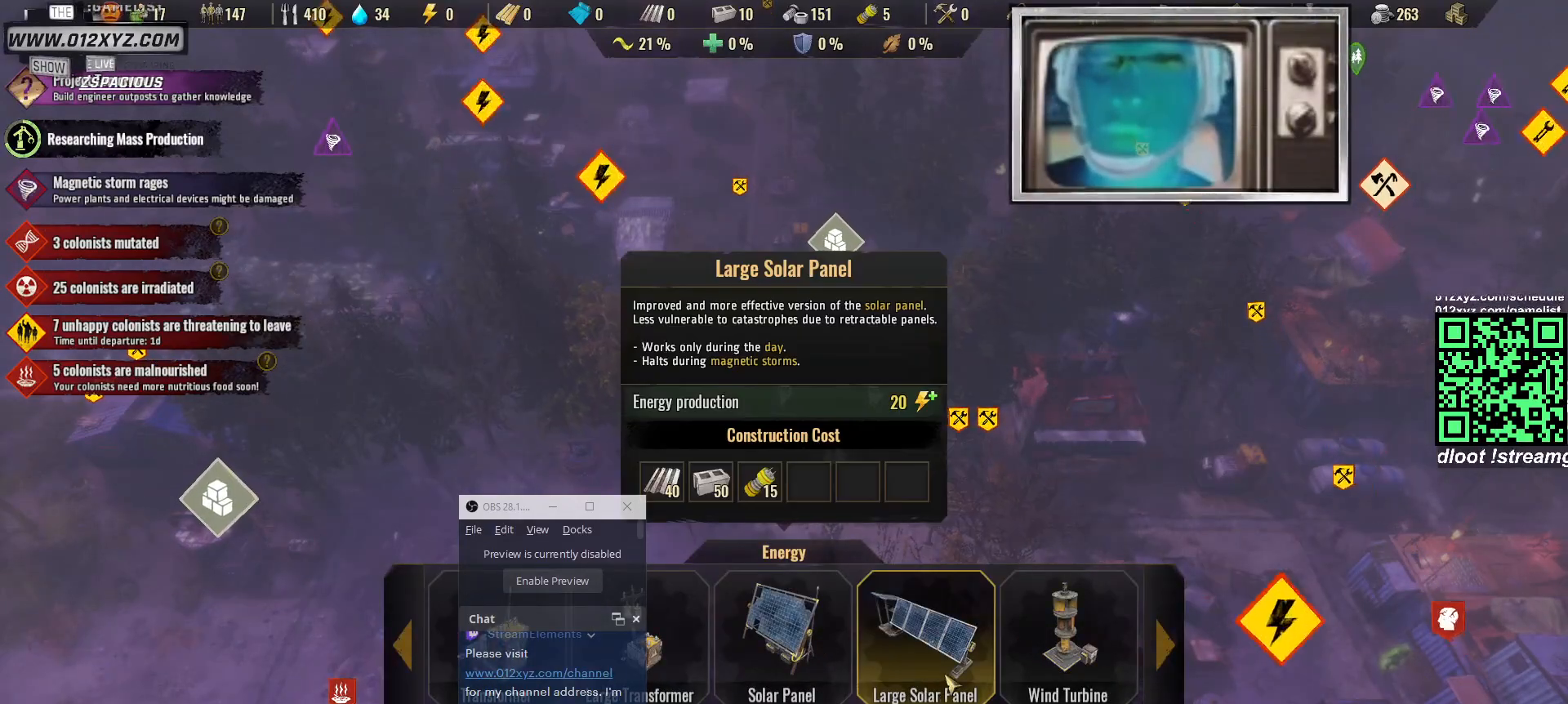
{"keys": [], "mouse": [], "events": [[33, "mouse_left", "up"]]}
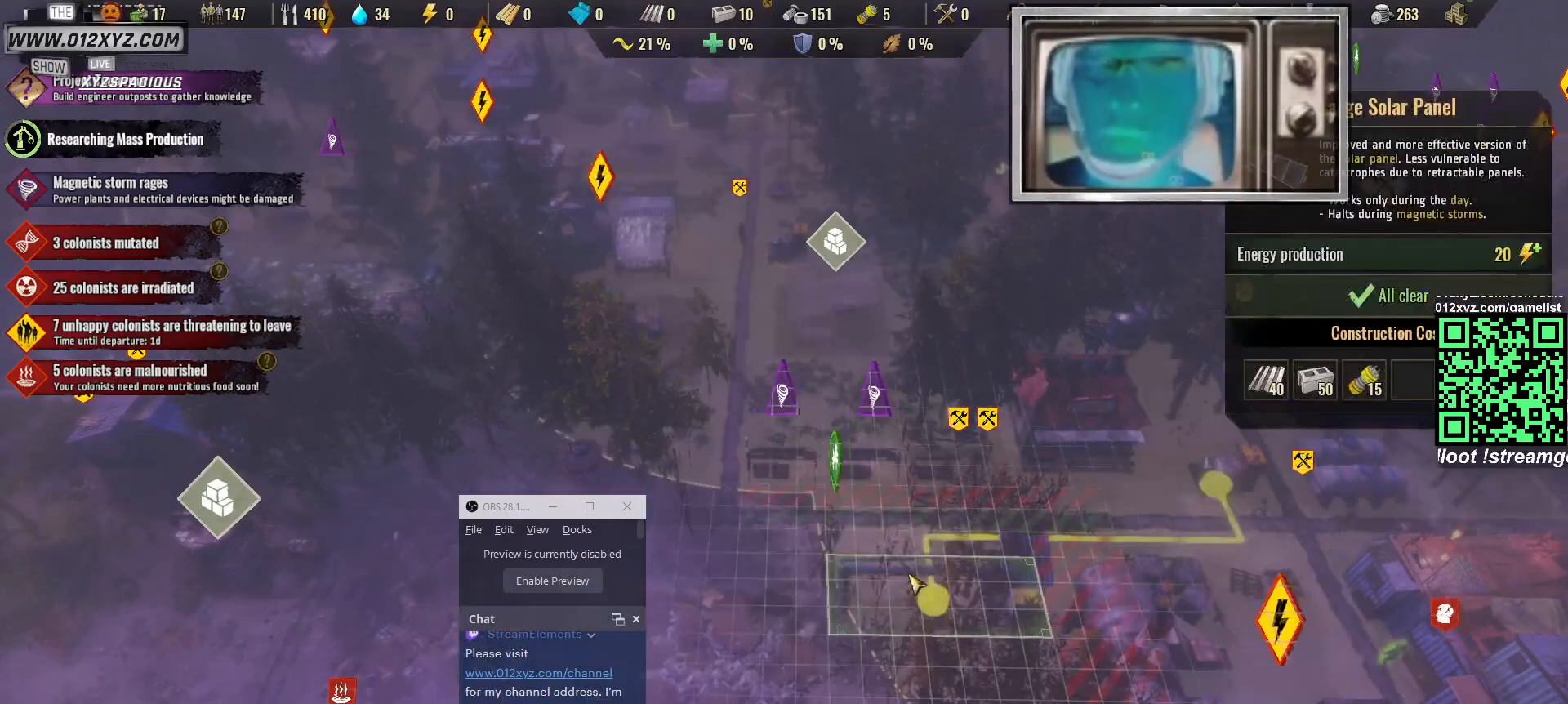
{"keys": [], "mouse": [], "events": []}
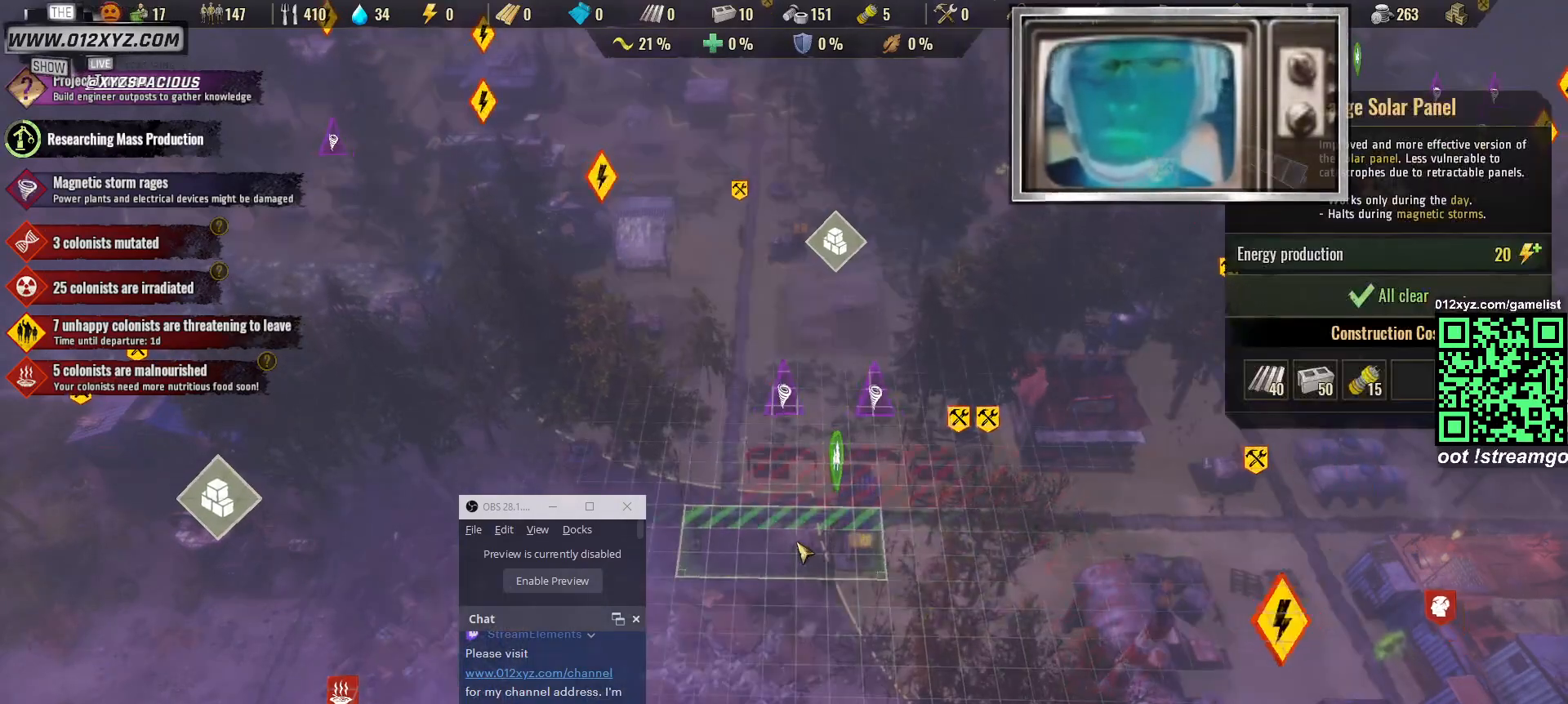
{"keys": [], "mouse": [], "events": []}
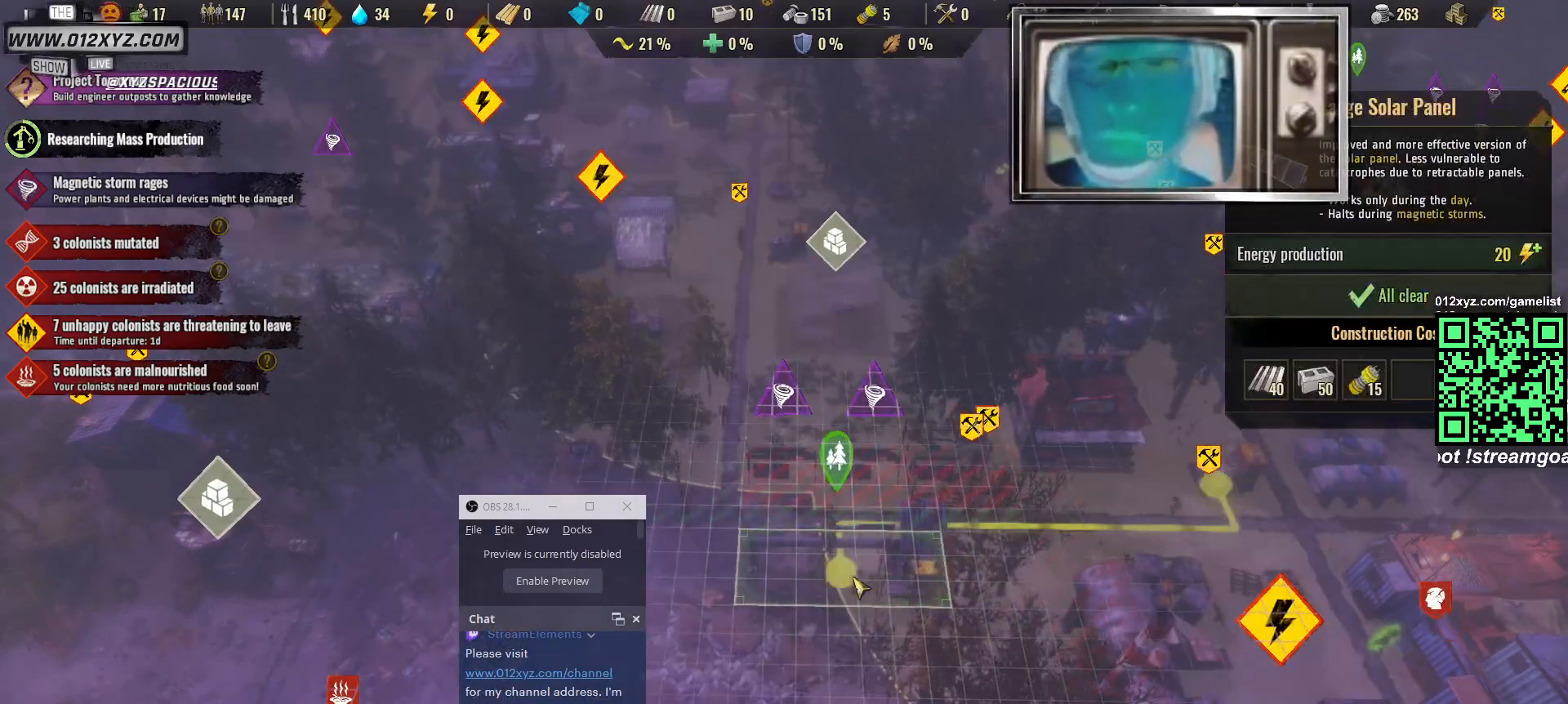
{"keys": [], "mouse": [], "events": []}